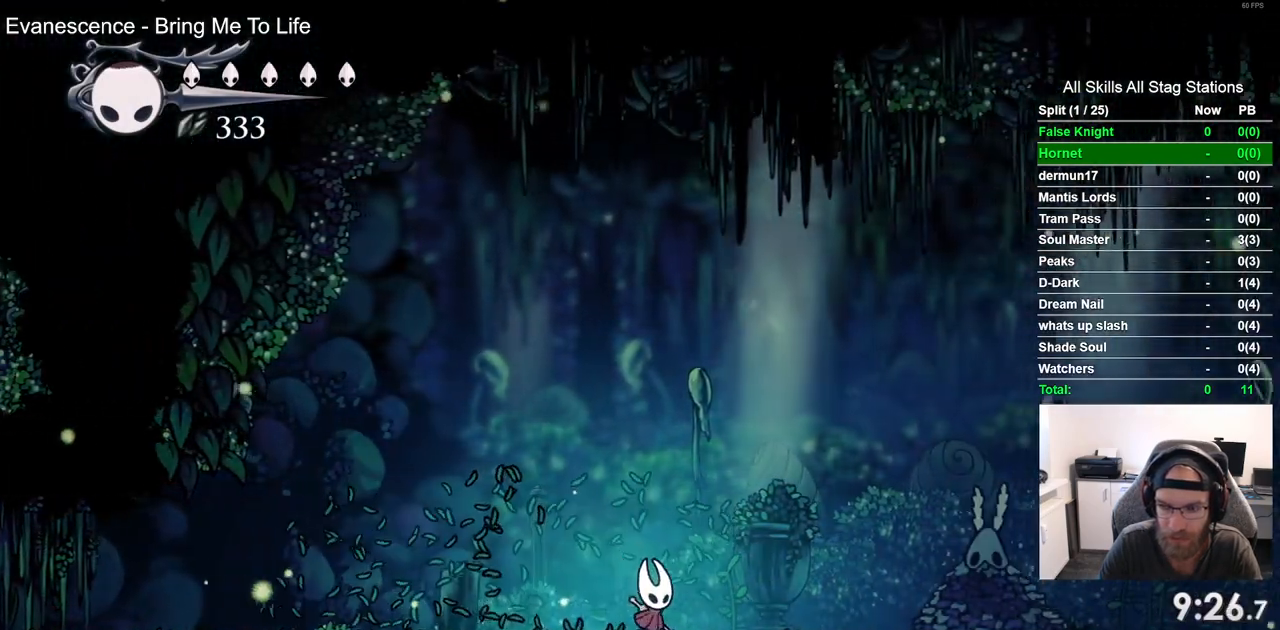
Gameplay with a controller (PlayStation layout); each line is a JSON object with the inputs held at the frame after it. "events" lists button and stick changes between this image and that frame as [ms after this image, input, new state], when the widget could be followed in between. Not read: L3 R3 SQUARE.
{"buttons": ["DPAD_RIGHT"], "left_stick": "center", "right_stick": "center", "events": []}
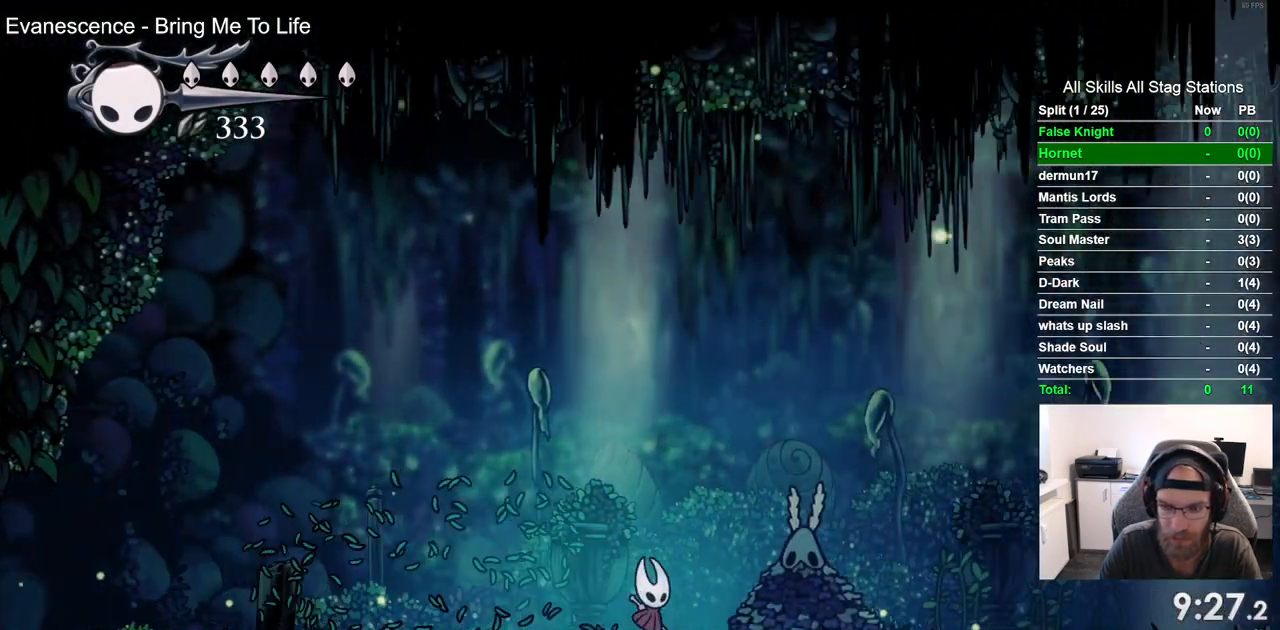
{"buttons": [], "left_stick": "center", "right_stick": "center", "events": [[17, "DPAD_RIGHT", "up"]]}
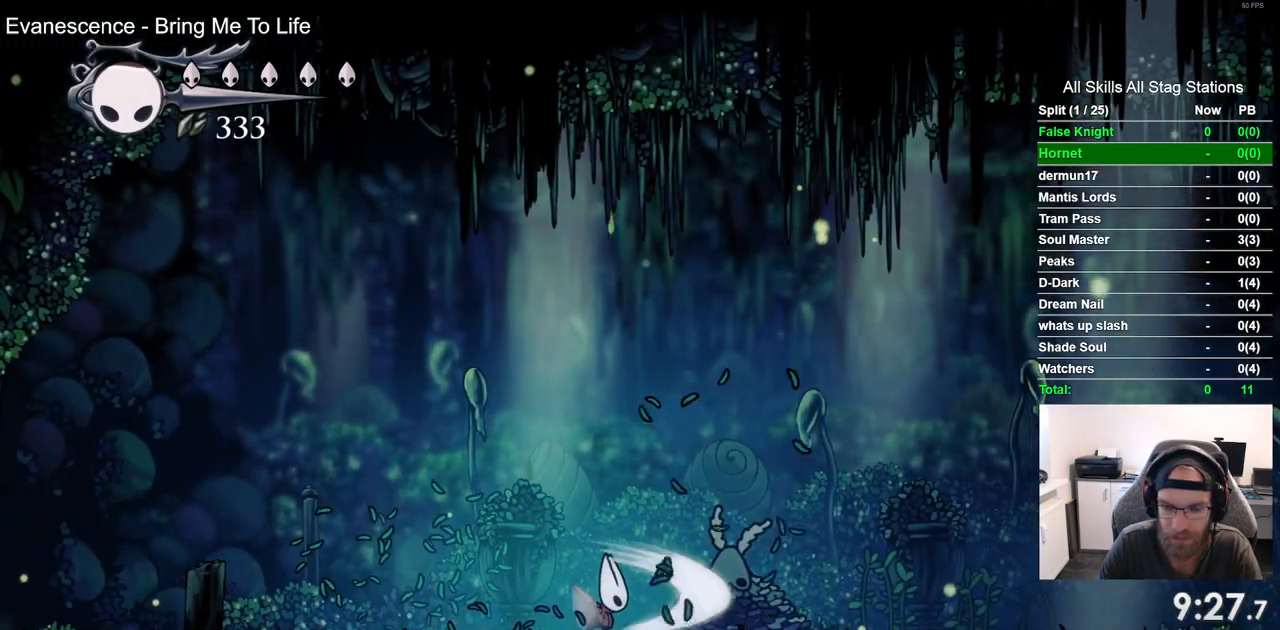
{"buttons": [], "left_stick": "center", "right_stick": "center", "events": []}
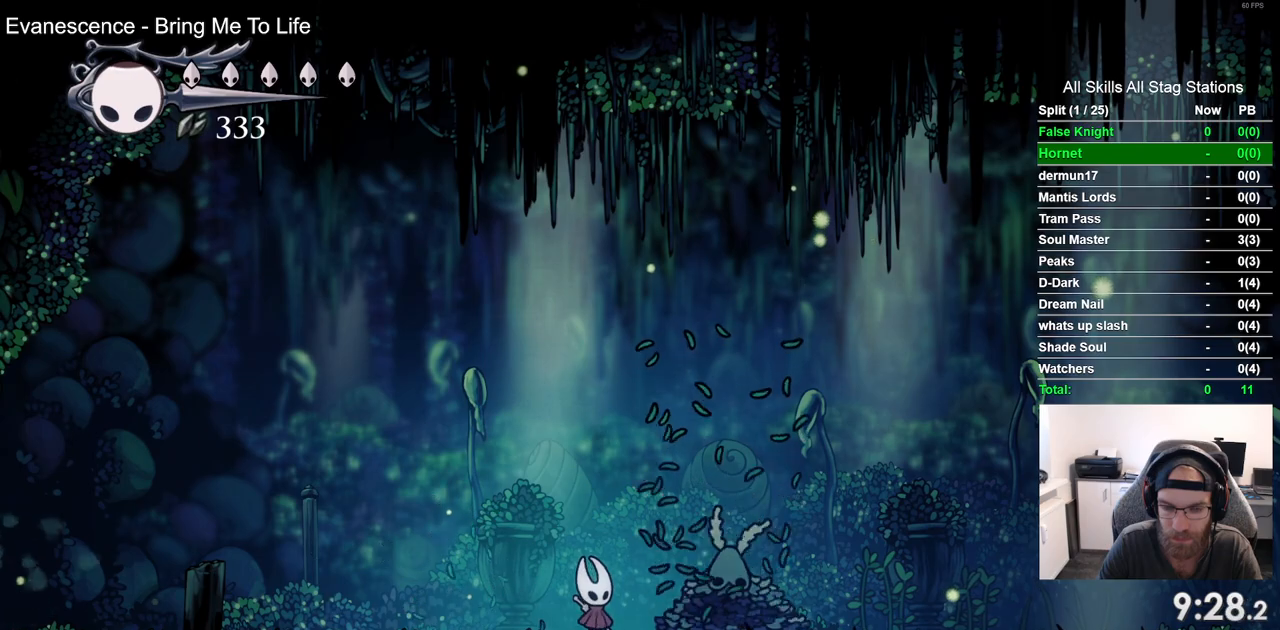
{"buttons": [], "left_stick": "center", "right_stick": "center", "events": []}
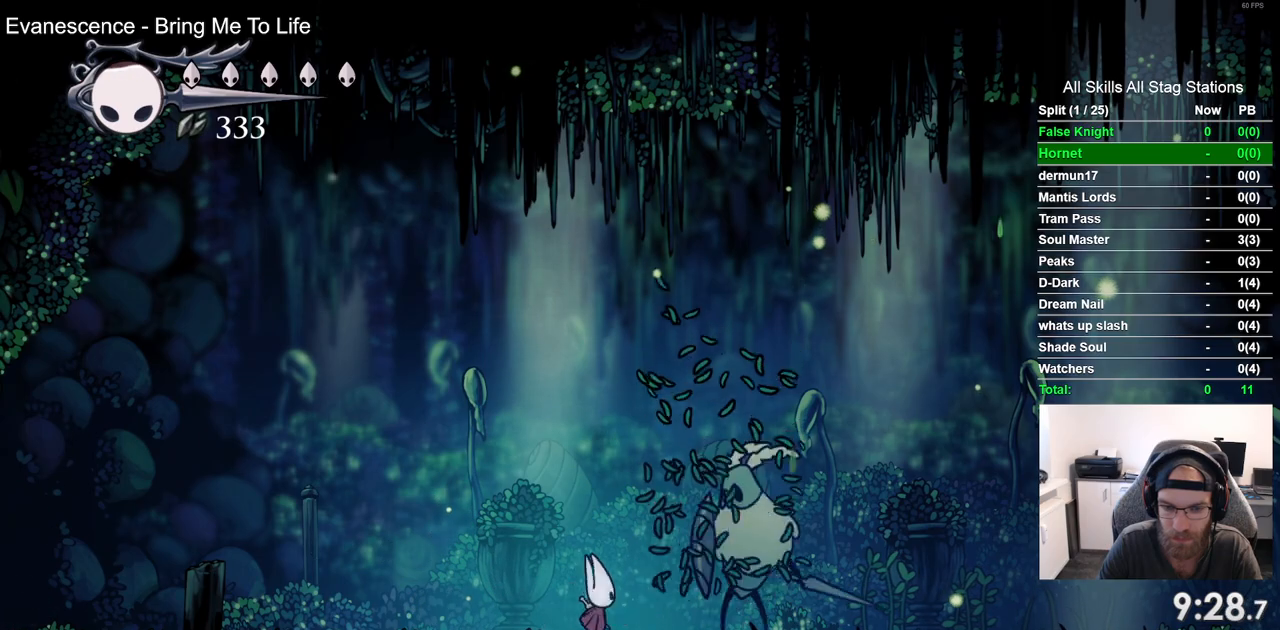
{"buttons": [], "left_stick": "center", "right_stick": "center", "events": [[167, "R1", "down"], [267, "R1", "up"], [400, "R1", "down"], [450, "R1", "up"]]}
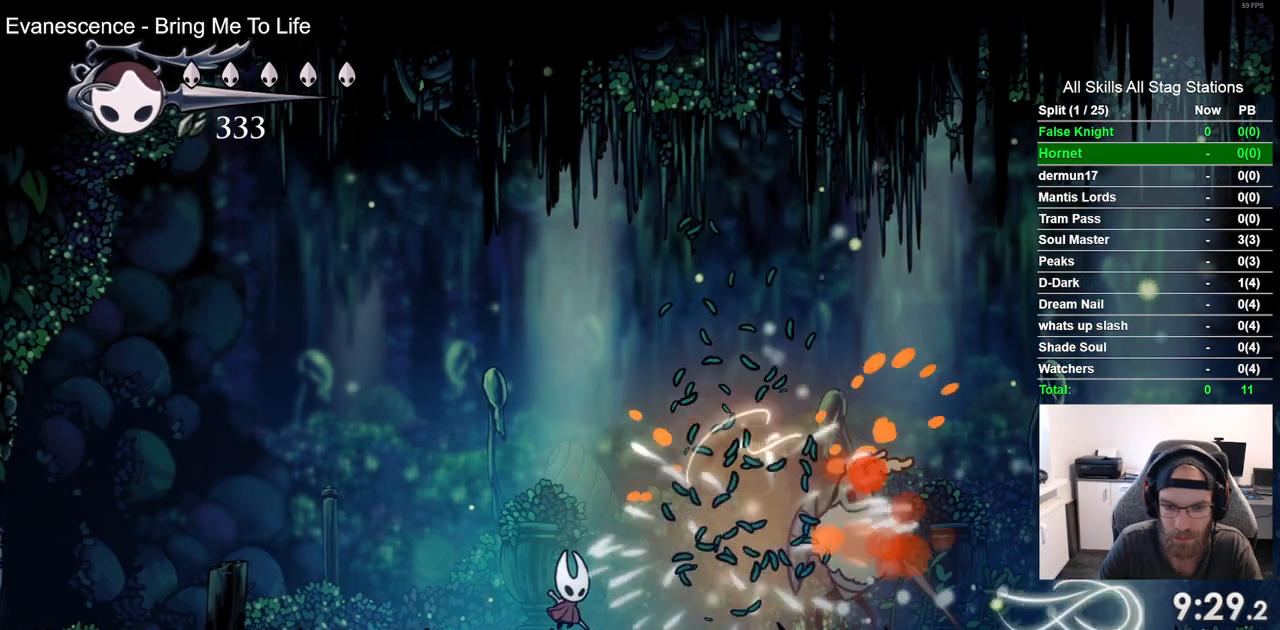
{"buttons": ["DPAD_LEFT"], "left_stick": "center", "right_stick": "center", "events": [[183, "DPAD_LEFT", "down"]]}
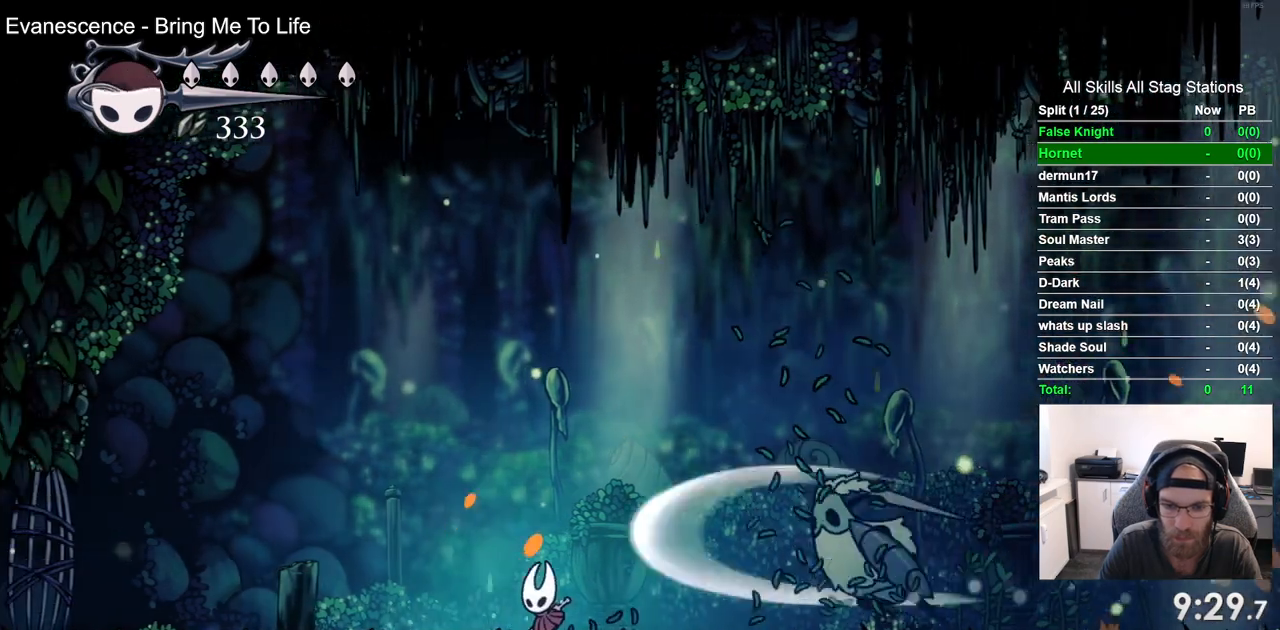
{"buttons": ["DPAD_RIGHT"], "left_stick": "center", "right_stick": "center", "events": [[200, "DPAD_LEFT", "up"], [283, "DPAD_RIGHT", "down"]]}
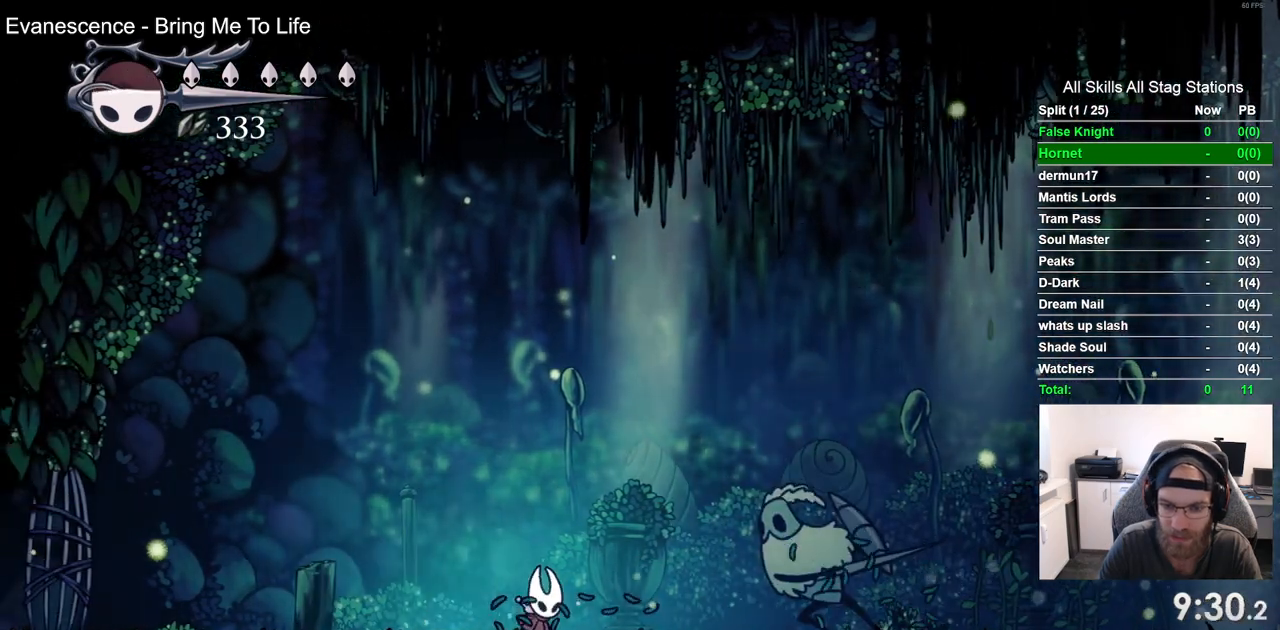
{"buttons": ["R1"], "left_stick": "center", "right_stick": "center", "events": [[267, "DPAD_RIGHT", "up"], [417, "R1", "down"]]}
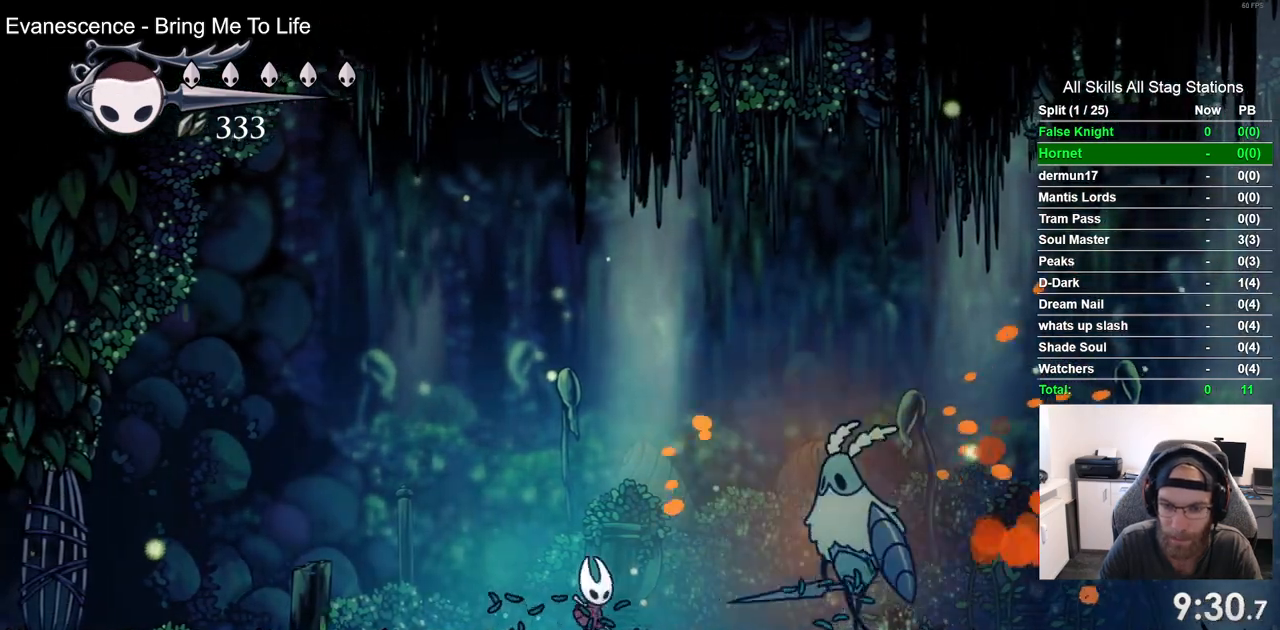
{"buttons": [], "left_stick": "center", "right_stick": "center", "events": [[67, "R1", "up"], [333, "R1", "down"], [333, "START", "down"], [467, "R1", "up"], [467, "START", "up"]]}
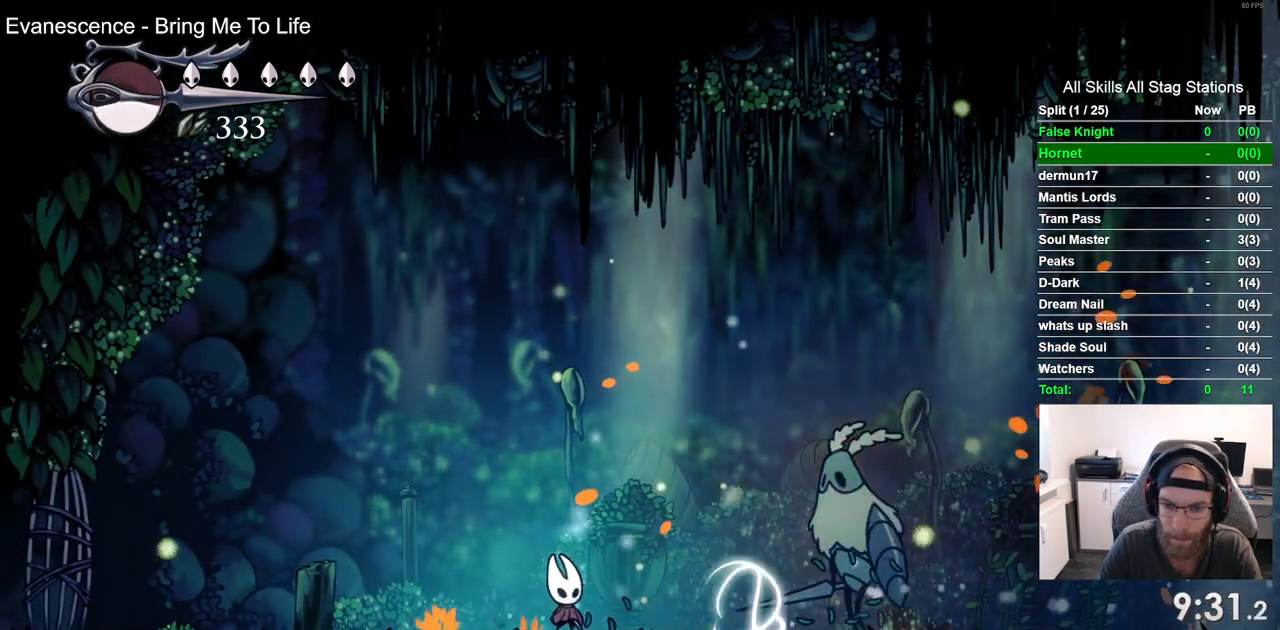
{"buttons": ["DPAD_RIGHT"], "left_stick": "center", "right_stick": "center", "events": [[283, "DPAD_RIGHT", "down"]]}
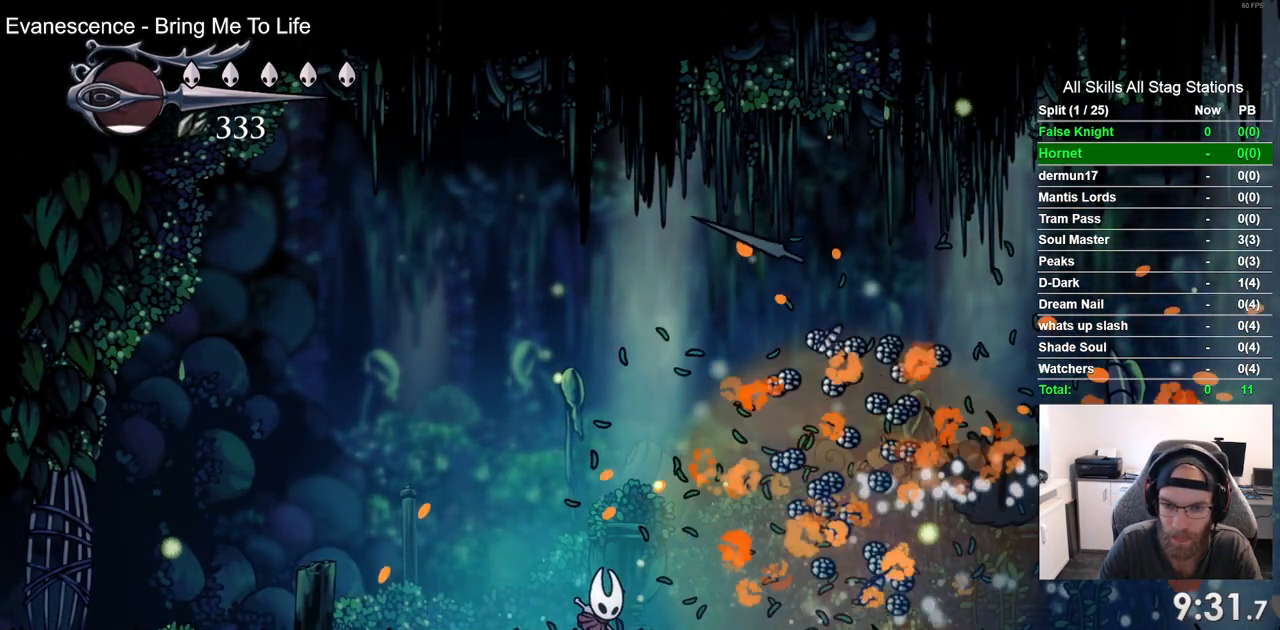
{"buttons": ["DPAD_LEFT"], "left_stick": "center", "right_stick": "center", "events": [[383, "DPAD_RIGHT", "up"], [433, "DPAD_LEFT", "down"]]}
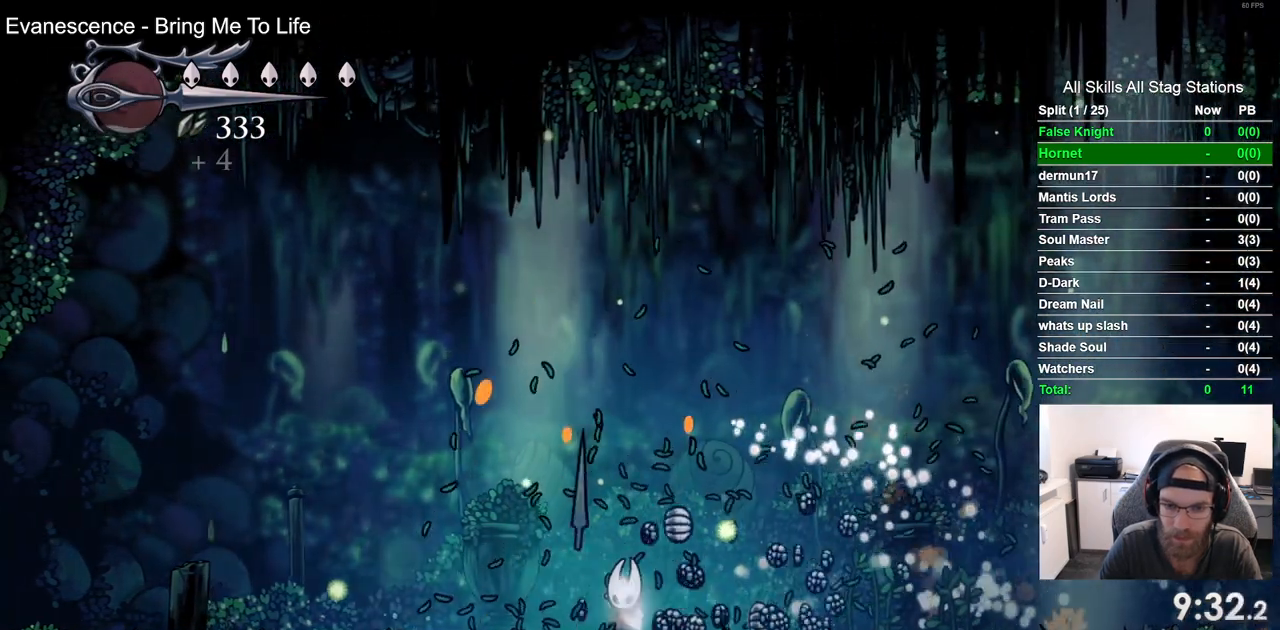
{"buttons": ["DPAD_RIGHT"], "left_stick": "center", "right_stick": "center", "events": [[183, "DPAD_LEFT", "up"], [183, "DPAD_UP", "down"], [200, "DPAD_UP", "up"], [250, "DPAD_RIGHT", "down"]]}
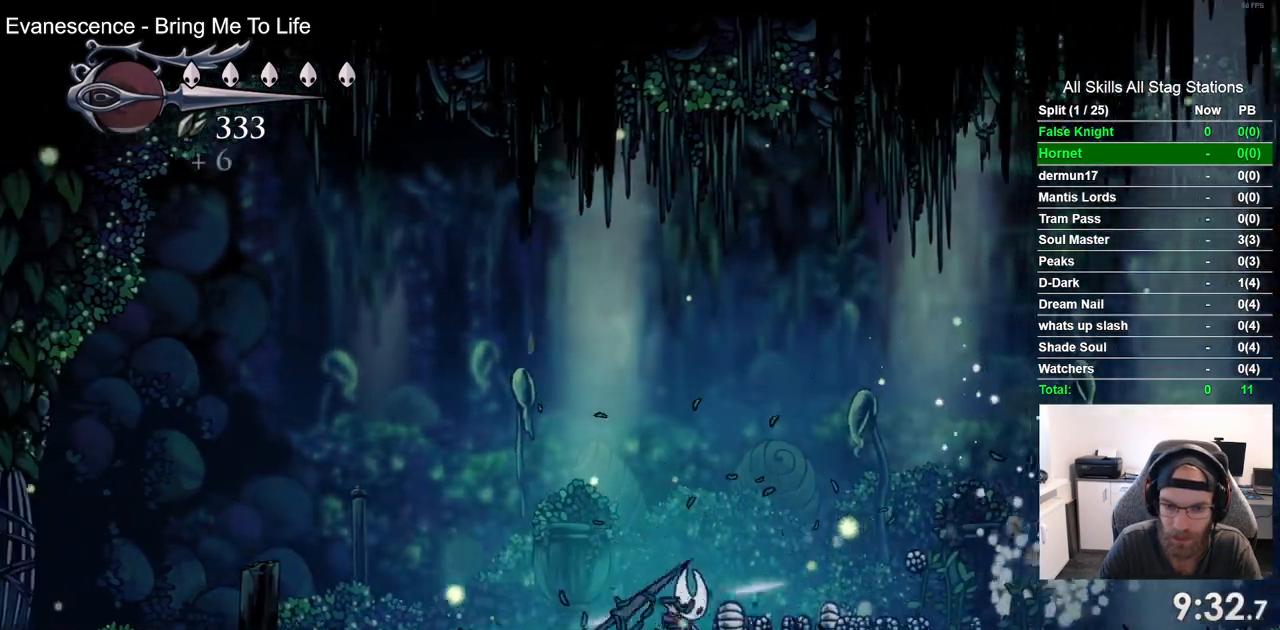
{"buttons": ["DPAD_RIGHT"], "left_stick": "center", "right_stick": "center", "events": []}
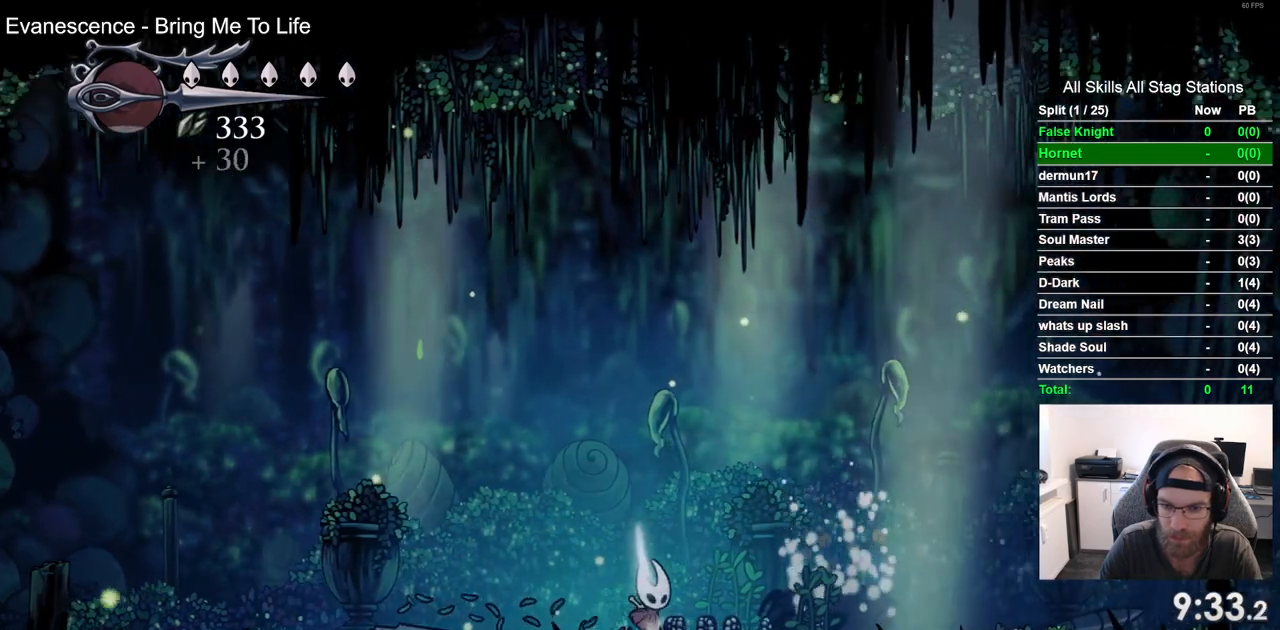
{"buttons": ["DPAD_RIGHT"], "left_stick": "center", "right_stick": "center", "events": []}
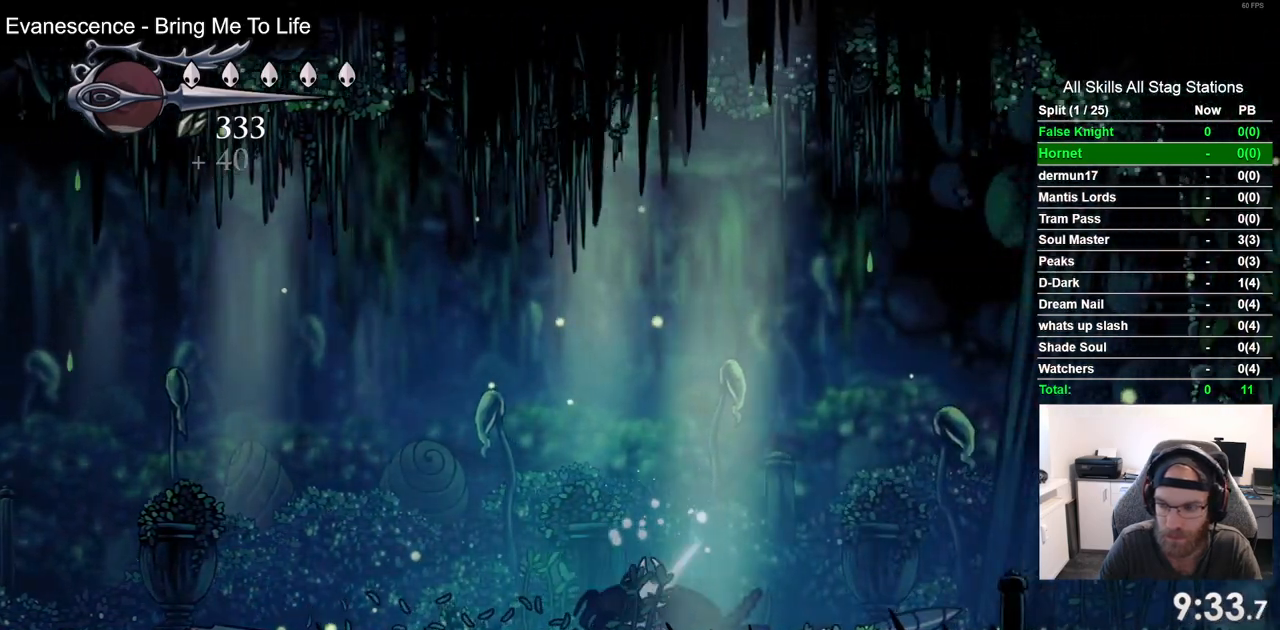
{"buttons": ["DPAD_RIGHT"], "left_stick": "center", "right_stick": "center", "events": [[200, "CROSS", "down"], [300, "CROSS", "up"]]}
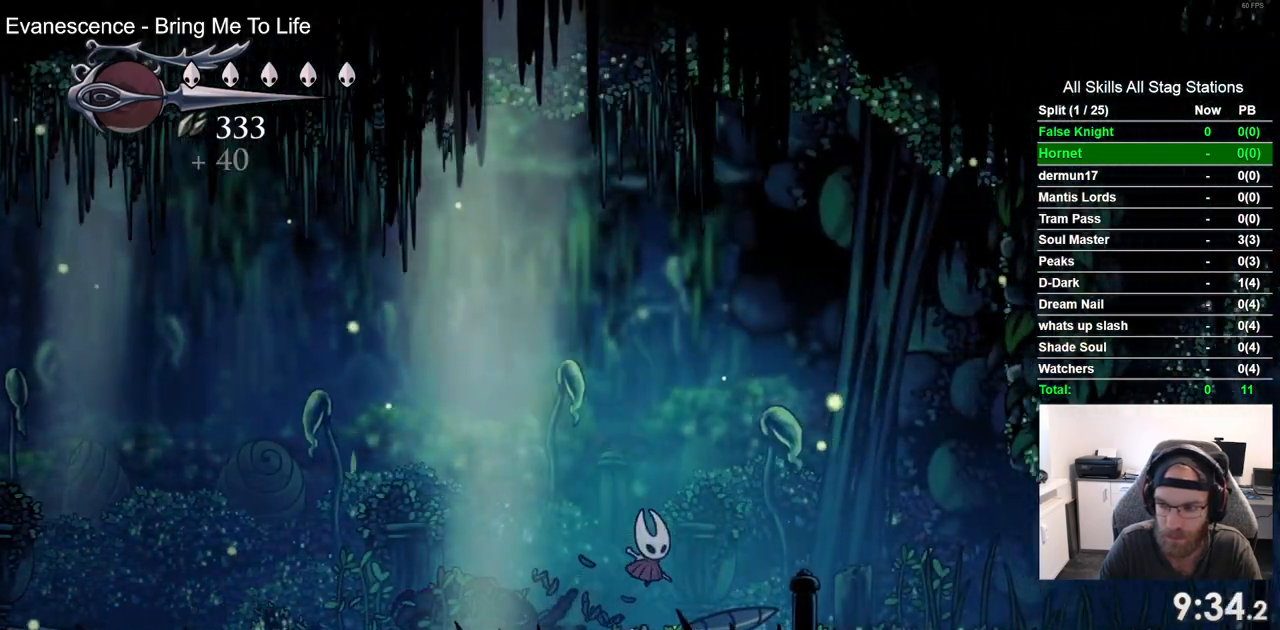
{"buttons": ["DPAD_RIGHT"], "left_stick": "center", "right_stick": "center", "events": [[117, "CROSS", "down"], [233, "CROSS", "up"]]}
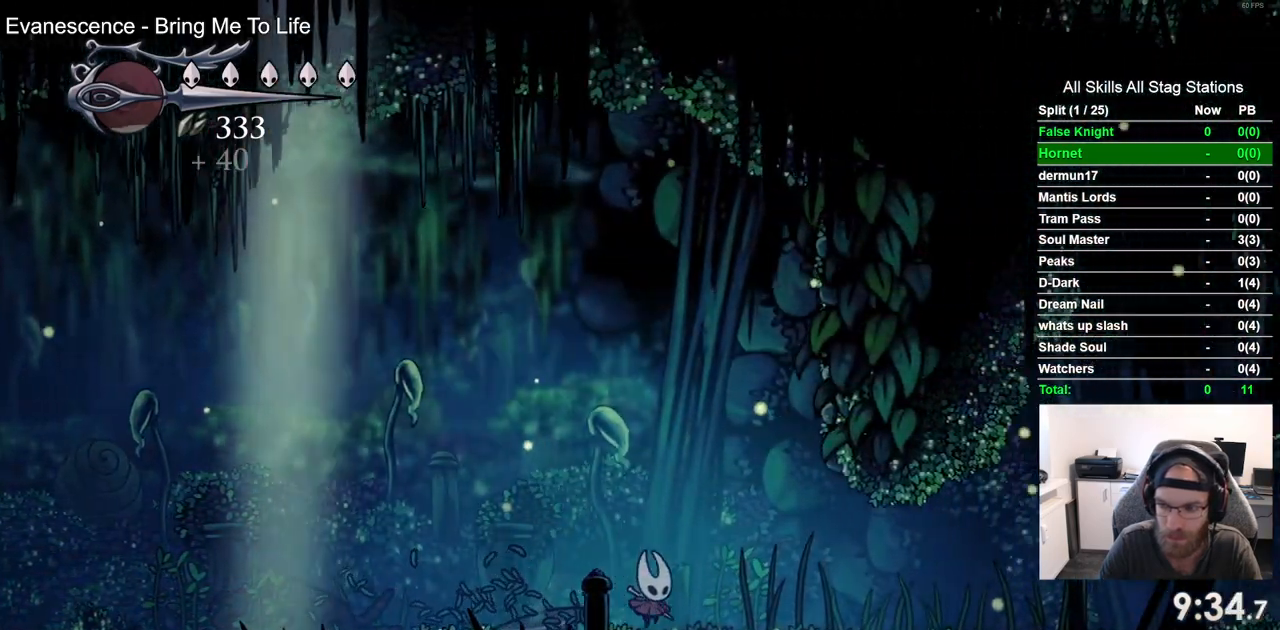
{"buttons": ["DPAD_RIGHT"], "left_stick": "center", "right_stick": "center", "events": [[17, "CROSS", "down"], [117, "CROSS", "up"], [417, "CROSS", "down"], [500, "CROSS", "up"]]}
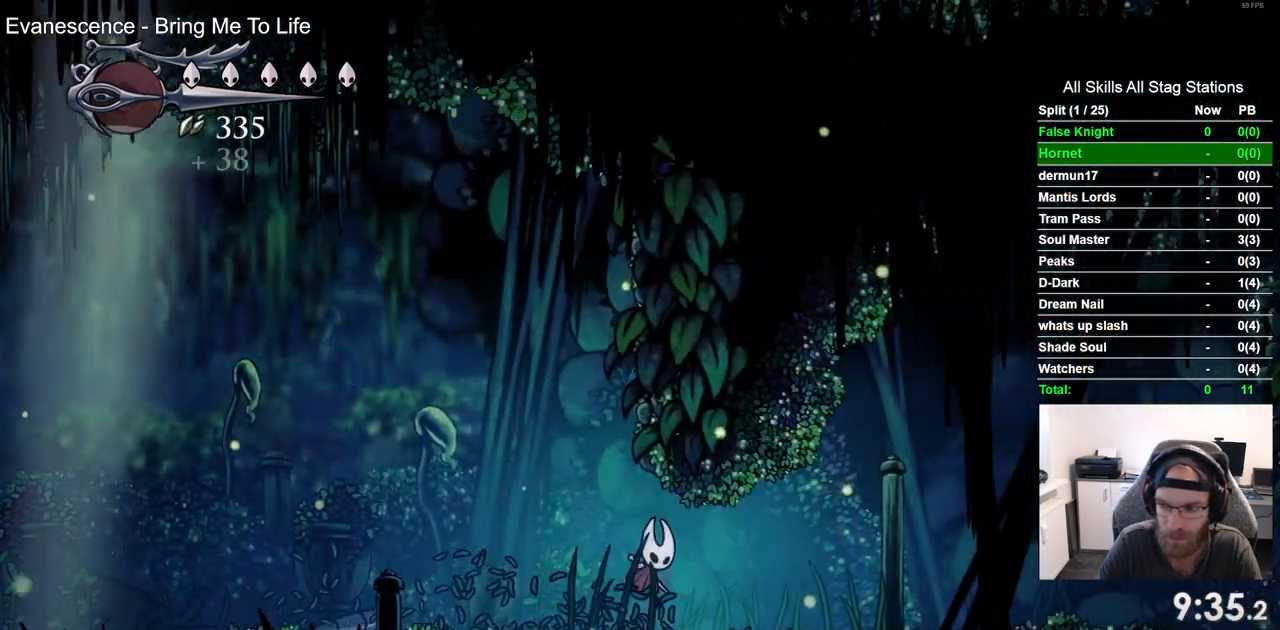
{"buttons": ["CROSS", "DPAD_RIGHT"], "left_stick": "center", "right_stick": "center", "events": [[400, "CROSS", "down"]]}
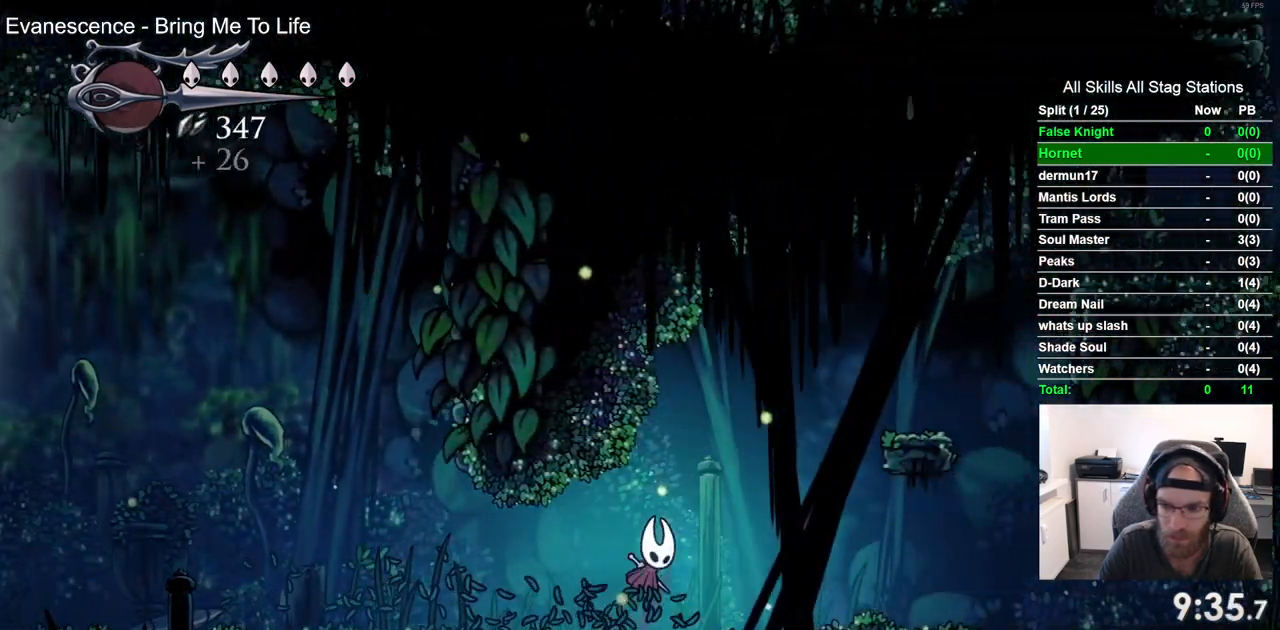
{"buttons": ["DPAD_RIGHT"], "left_stick": "center", "right_stick": "center", "events": [[417, "CROSS", "up"]]}
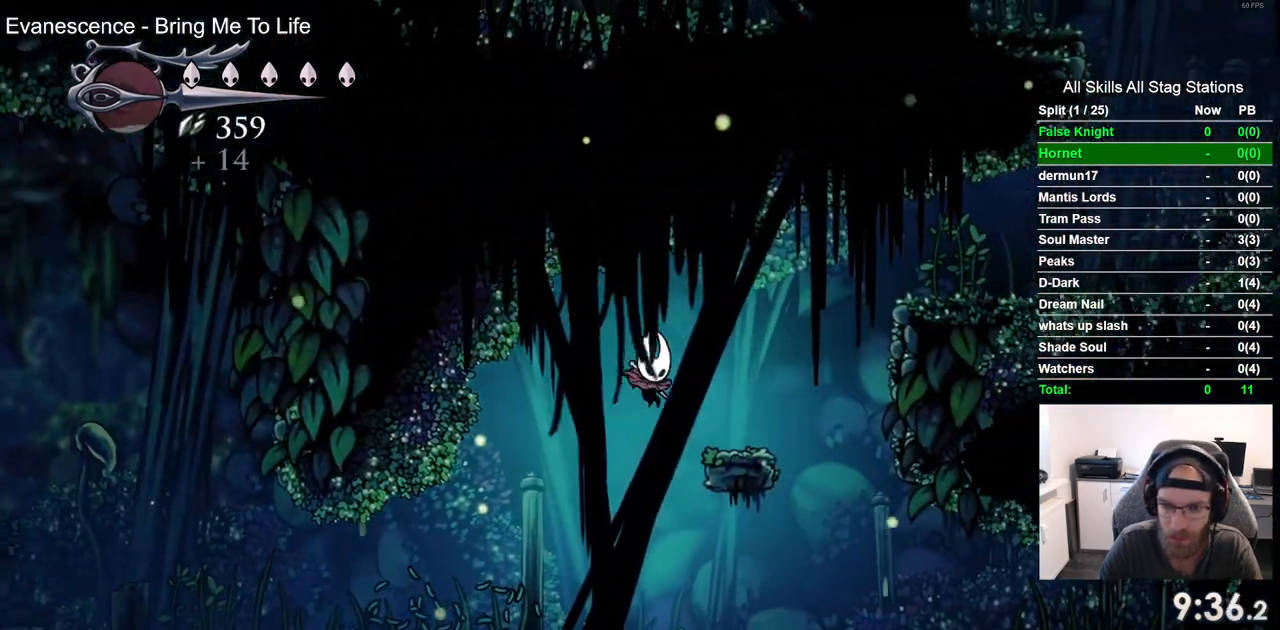
{"buttons": ["CROSS", "DPAD_RIGHT"], "left_stick": "center", "right_stick": "center", "events": [[267, "CROSS", "down"]]}
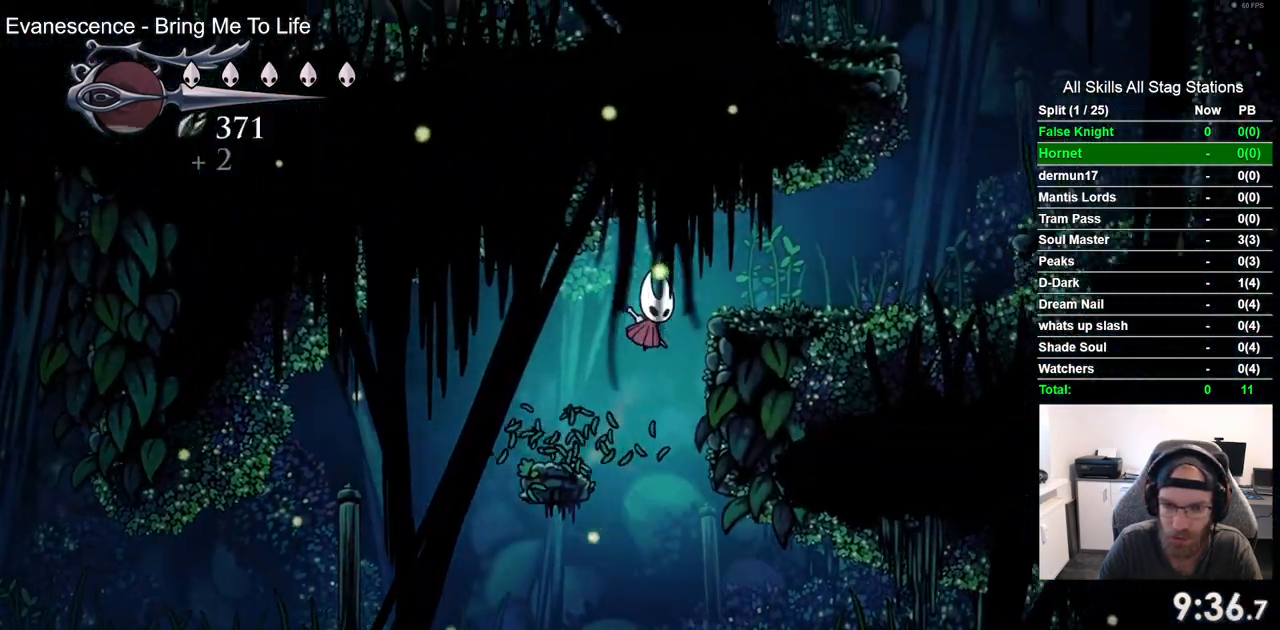
{"buttons": ["DPAD_RIGHT"], "left_stick": "center", "right_stick": "center", "events": [[117, "CROSS", "up"]]}
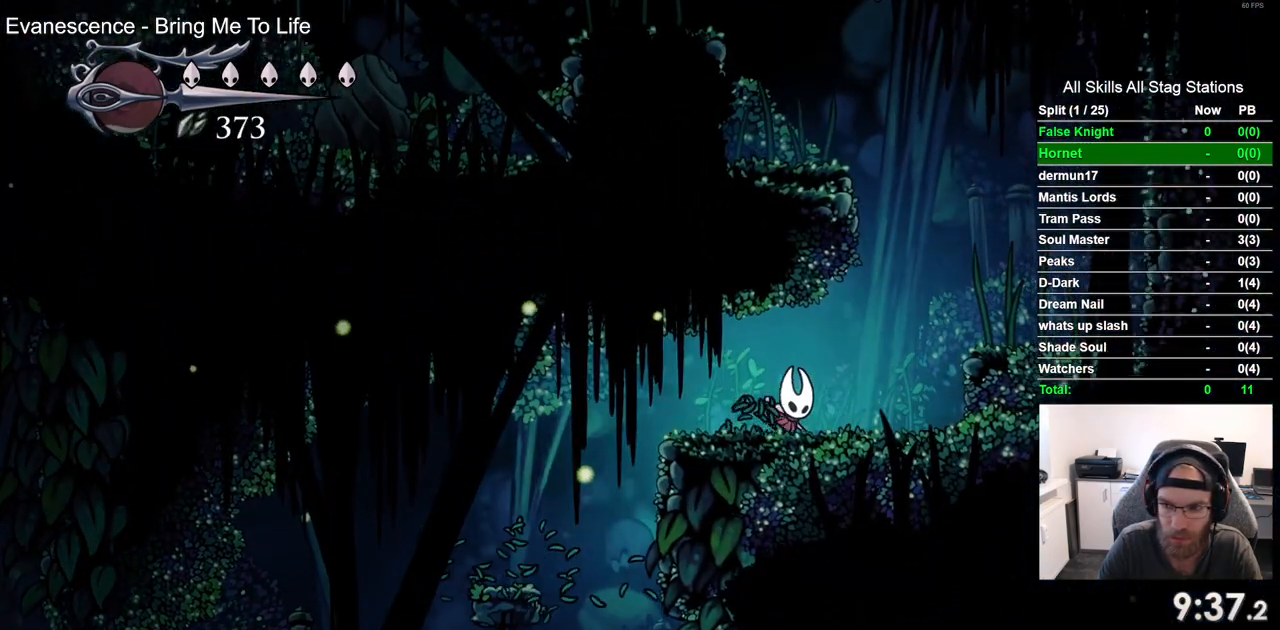
{"buttons": ["DPAD_RIGHT"], "left_stick": "center", "right_stick": "center", "events": [[83, "CROSS", "down"], [350, "CROSS", "up"]]}
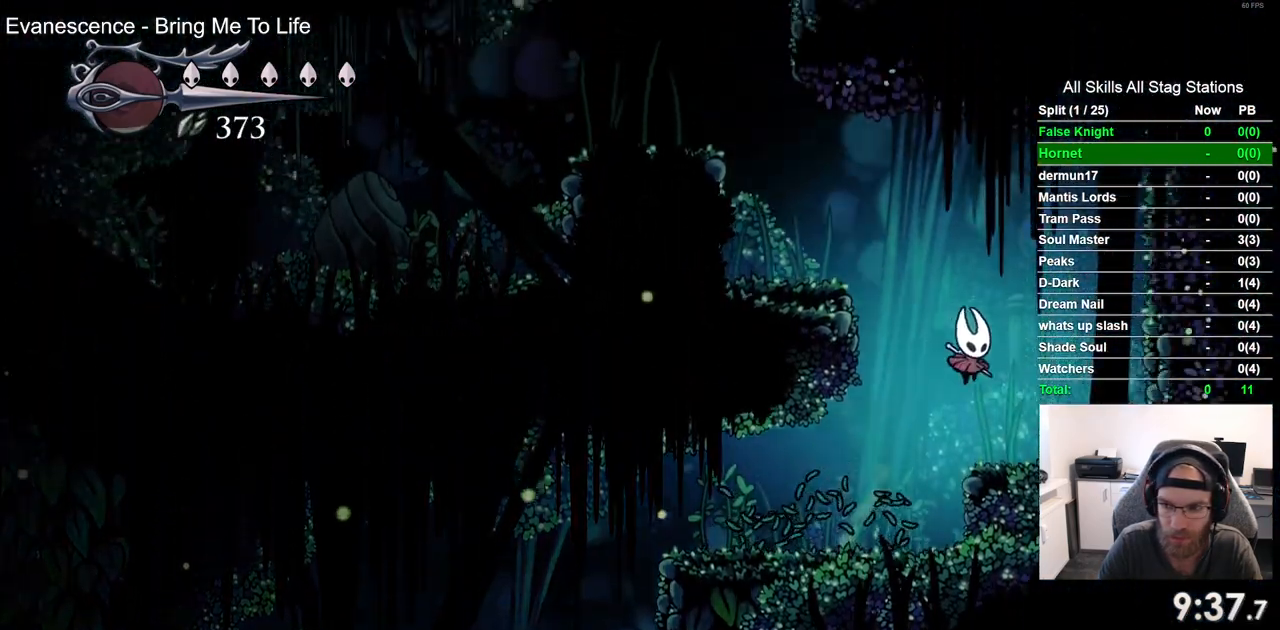
{"buttons": ["CROSS", "DPAD_LEFT"], "left_stick": "center", "right_stick": "center", "events": [[117, "DPAD_RIGHT", "up"], [167, "DPAD_LEFT", "down"], [200, "CROSS", "down"]]}
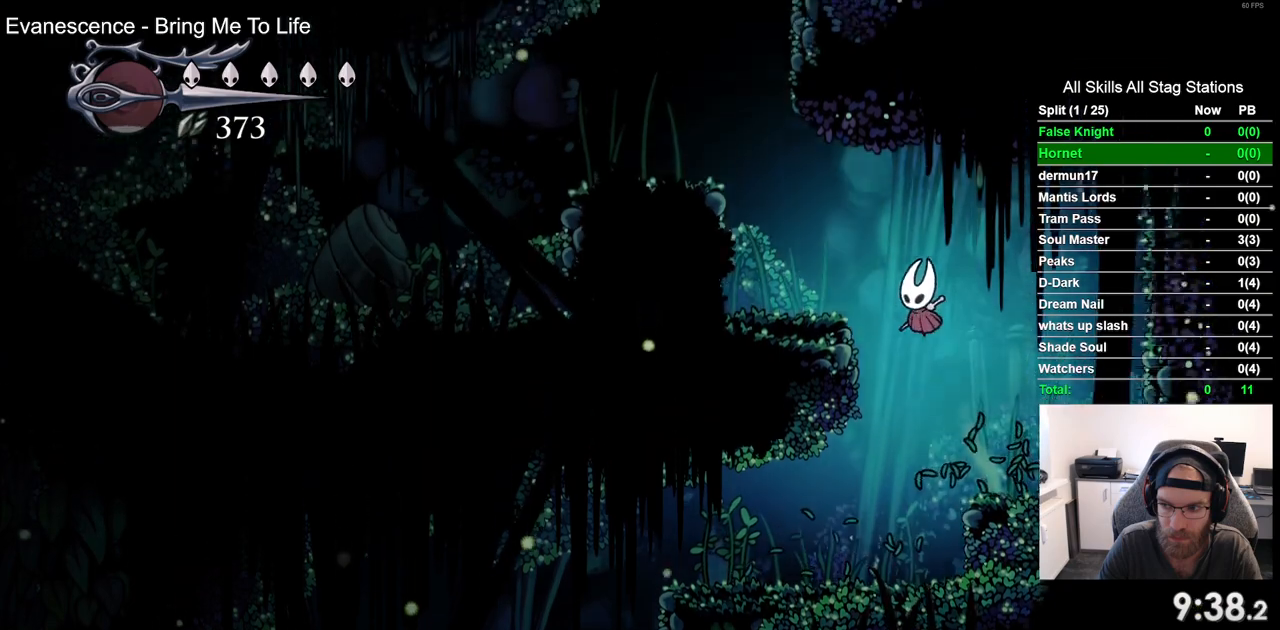
{"buttons": ["CROSS", "DPAD_LEFT"], "left_stick": "center", "right_stick": "center", "events": [[100, "CROSS", "up"], [367, "CROSS", "down"]]}
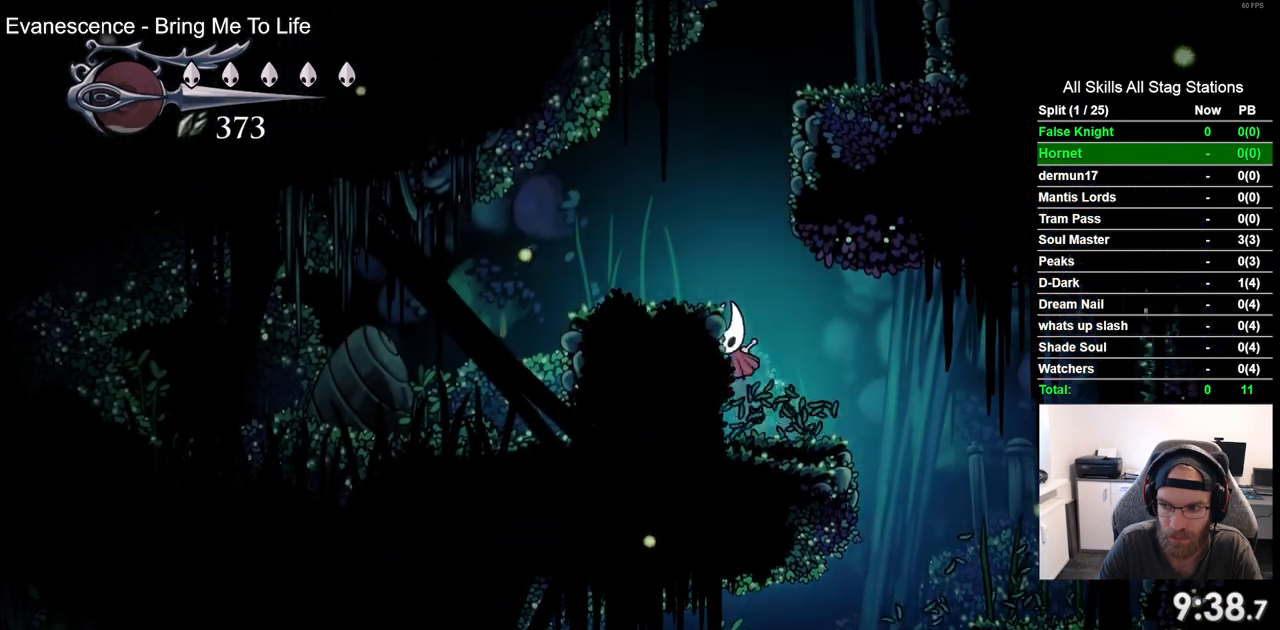
{"buttons": ["CROSS", "DPAD_RIGHT"], "left_stick": "center", "right_stick": "center", "events": [[133, "CROSS", "up"], [233, "DPAD_UP", "down"], [250, "DPAD_LEFT", "up"], [333, "DPAD_RIGHT", "down"], [333, "DPAD_UP", "up"], [400, "CROSS", "down"]]}
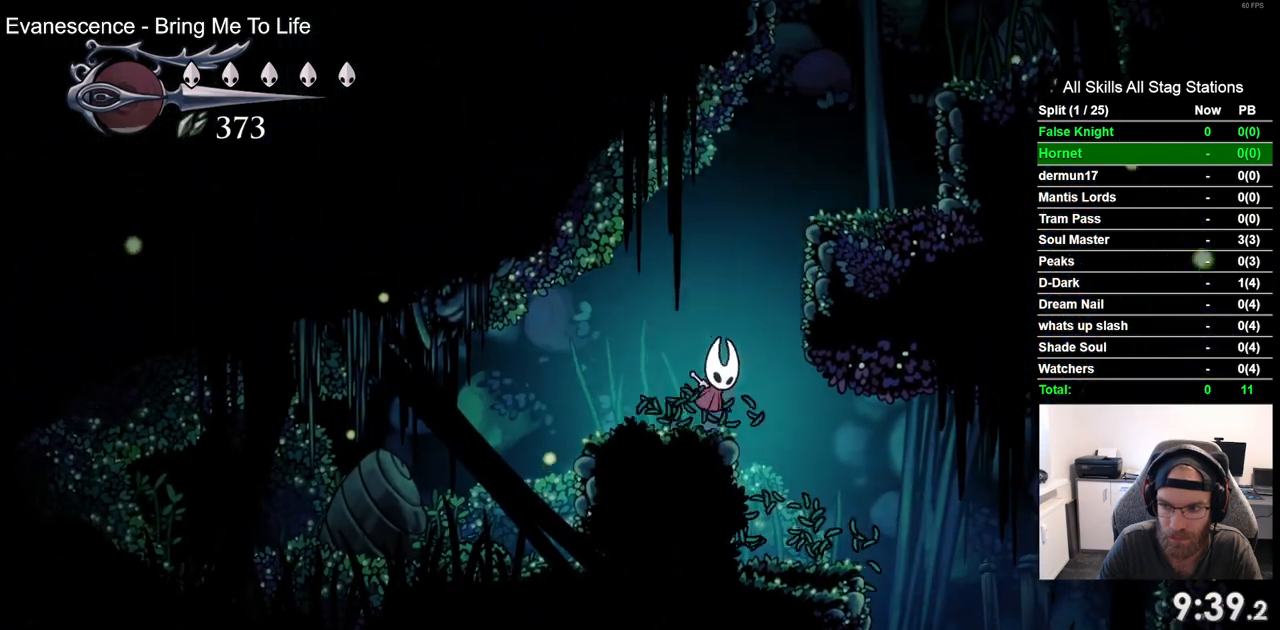
{"buttons": ["CROSS", "DPAD_RIGHT"], "left_stick": "center", "right_stick": "center", "events": [[333, "CROSS", "up"], [500, "CROSS", "down"]]}
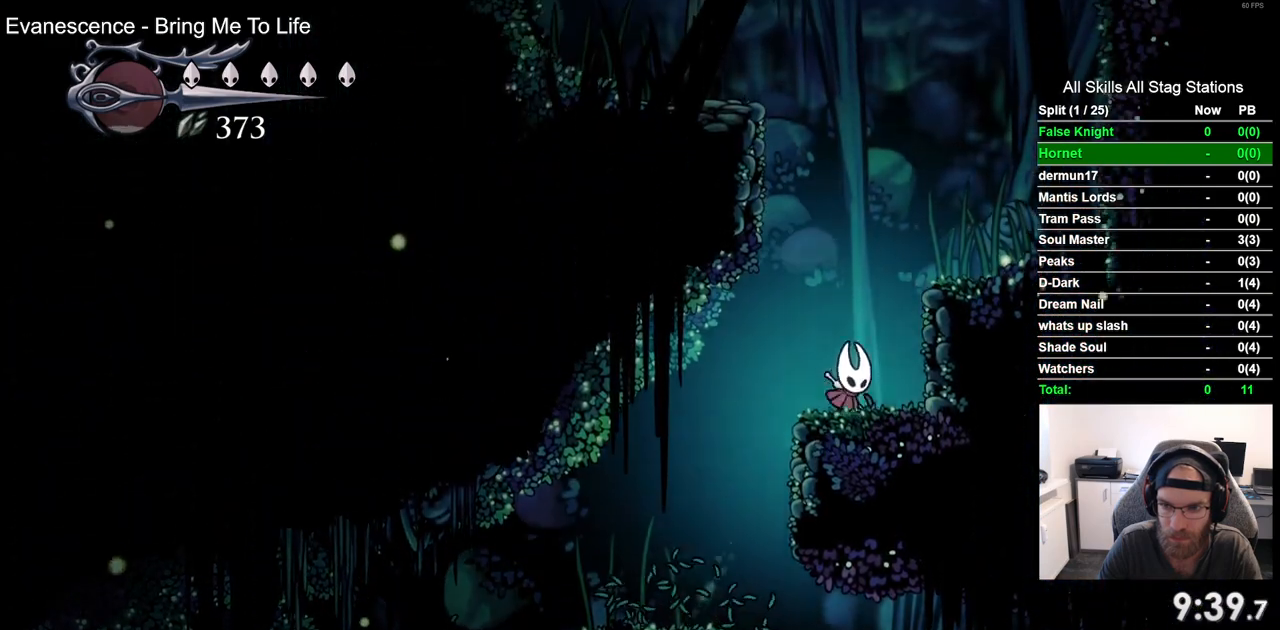
{"buttons": ["DPAD_LEFT"], "left_stick": "center", "right_stick": "center", "events": [[283, "CROSS", "up"], [400, "DPAD_RIGHT", "up"], [400, "DPAD_UP", "down"], [450, "DPAD_LEFT", "down"], [450, "DPAD_UP", "up"]]}
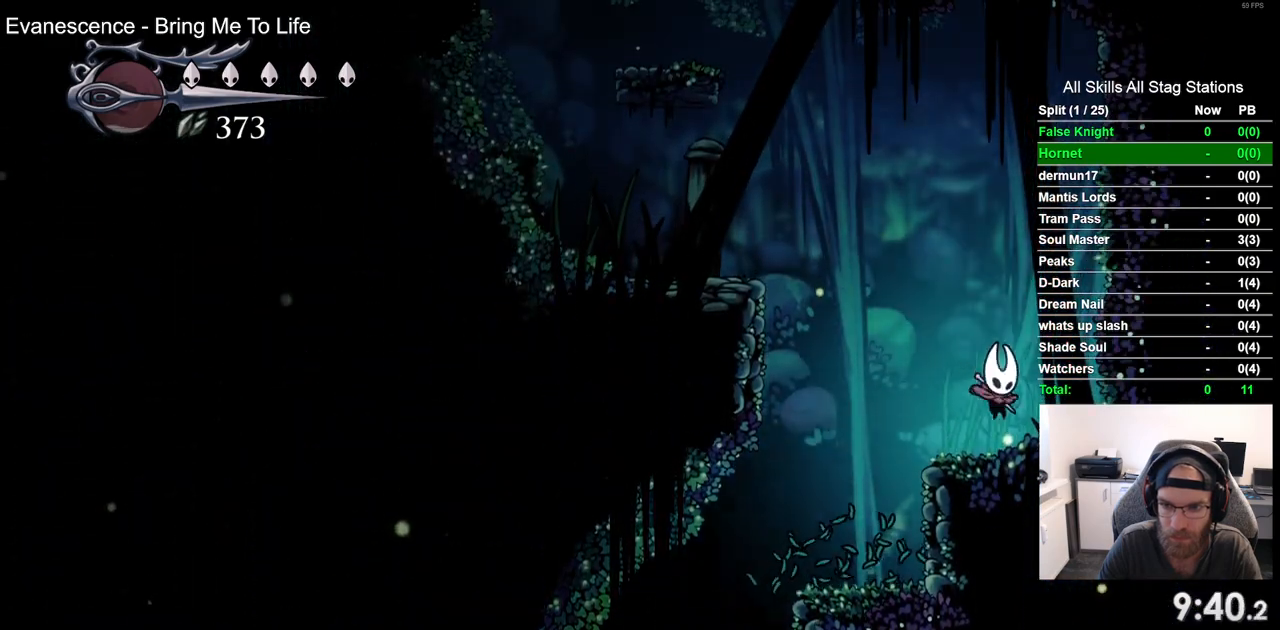
{"buttons": ["CROSS", "DPAD_LEFT"], "left_stick": "center", "right_stick": "center", "events": [[67, "CROSS", "down"]]}
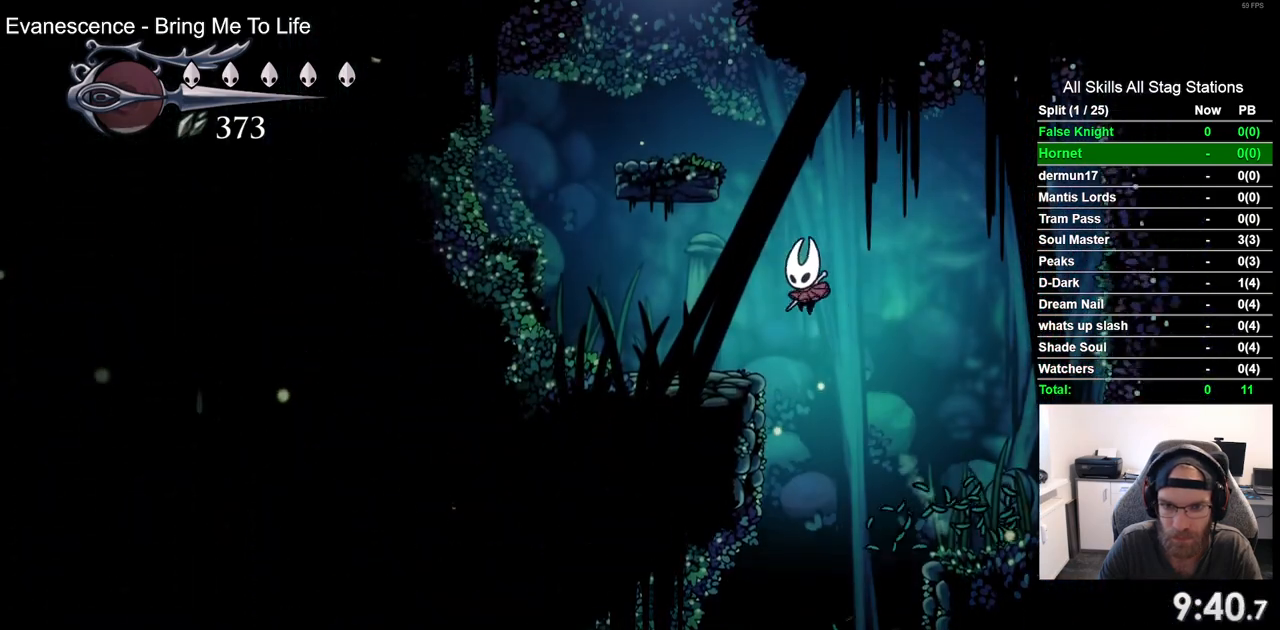
{"buttons": ["CROSS"], "left_stick": "center", "right_stick": "center", "events": [[33, "CROSS", "up"], [200, "DPAD_UP", "down"], [217, "DPAD_LEFT", "up"], [267, "DPAD_UP", "up"], [283, "DPAD_RIGHT", "down"], [300, "CROSS", "down"], [483, "DPAD_RIGHT", "up"]]}
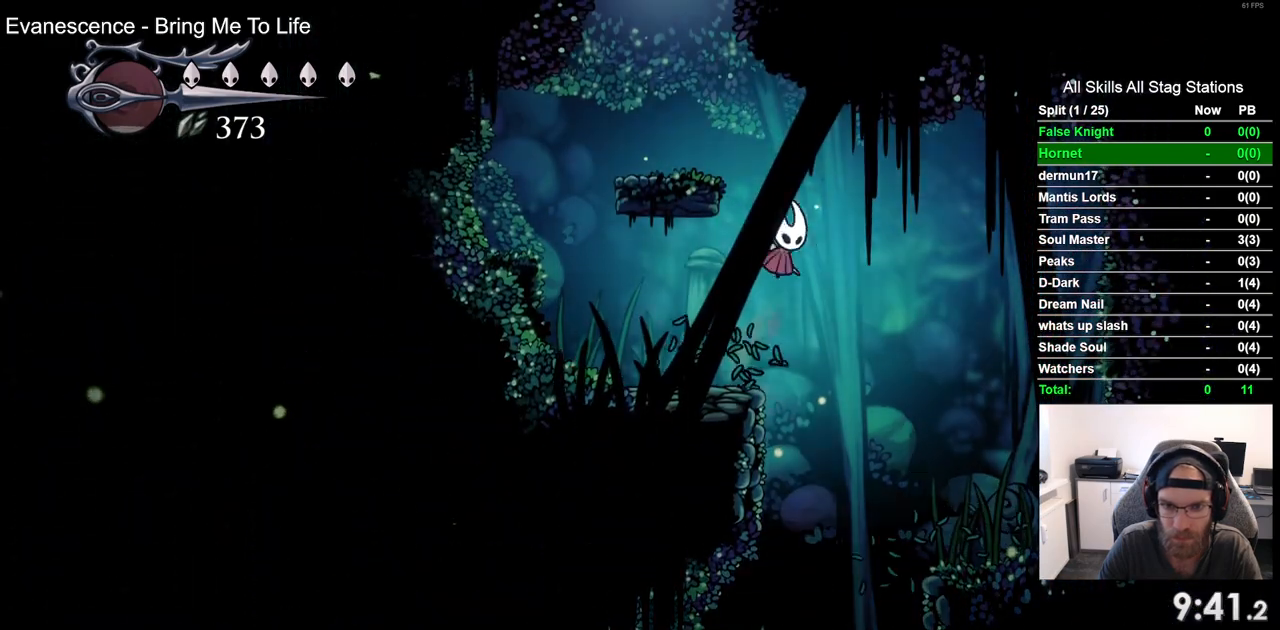
{"buttons": ["CROSS"], "left_stick": "center", "right_stick": "center", "events": [[17, "DPAD_LEFT", "down"], [250, "CROSS", "up"], [417, "CROSS", "down"], [417, "DPAD_LEFT", "up"]]}